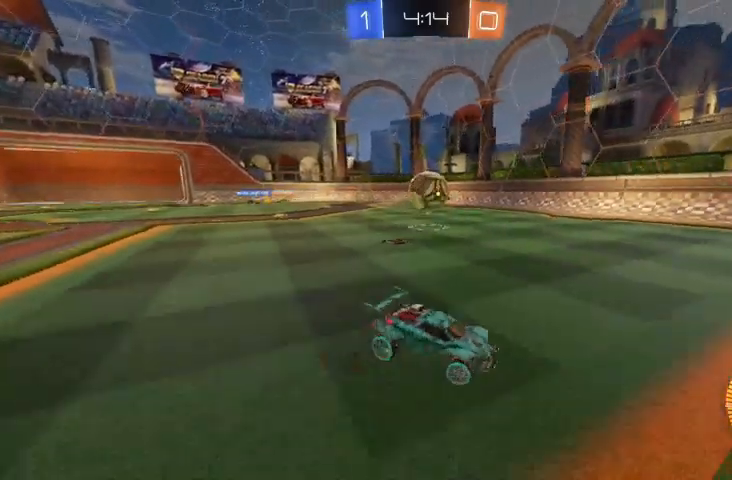
Gameplay with a controller (Xbox layout); each line is a JSON object with the inputs held at the frame after it. "events" lists button and stick changes between this image and that frame as [ms after this image, input, new state], when the widget could be followed in between.
{"buttons": ["B", "R2"], "left_stick": "right", "right_stick": "center", "events": [[167, "R2", "down"], [400, "B", "down"], [467, "left_stick", "right"]]}
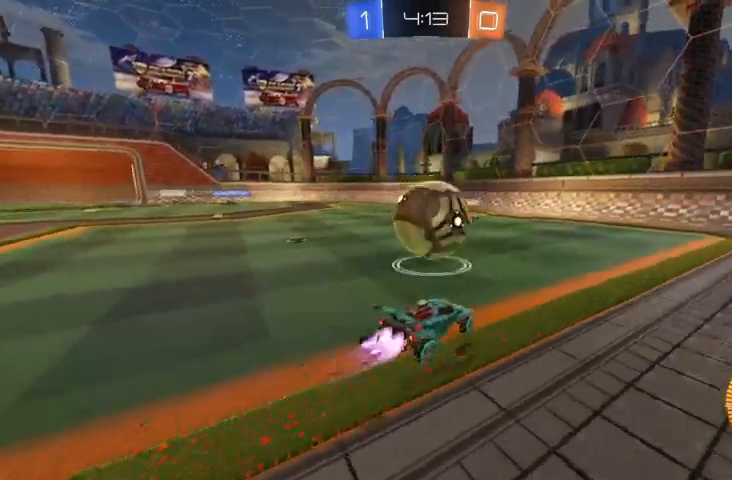
{"buttons": ["R2"], "left_stick": "center", "right_stick": "center", "events": [[100, "B", "up"], [467, "left_stick", "center"]]}
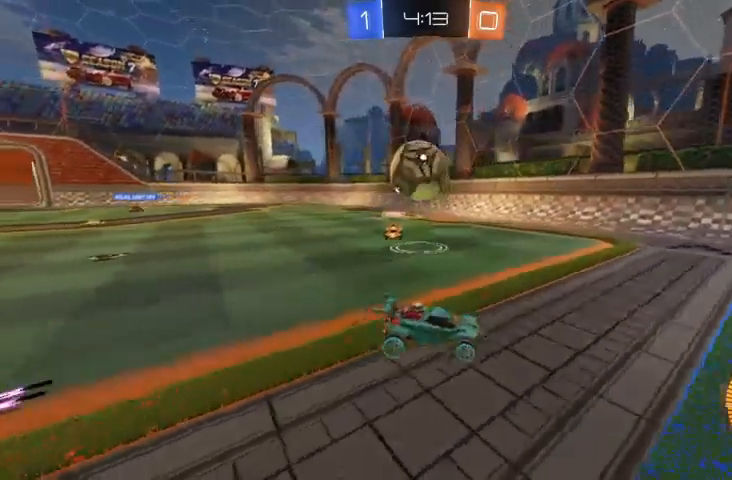
{"buttons": ["R2"], "left_stick": "up-left", "right_stick": "center", "events": [[67, "left_stick", "up-left"], [167, "R2", "up"], [167, "X", "down"], [333, "X", "up"], [400, "R2", "down"]]}
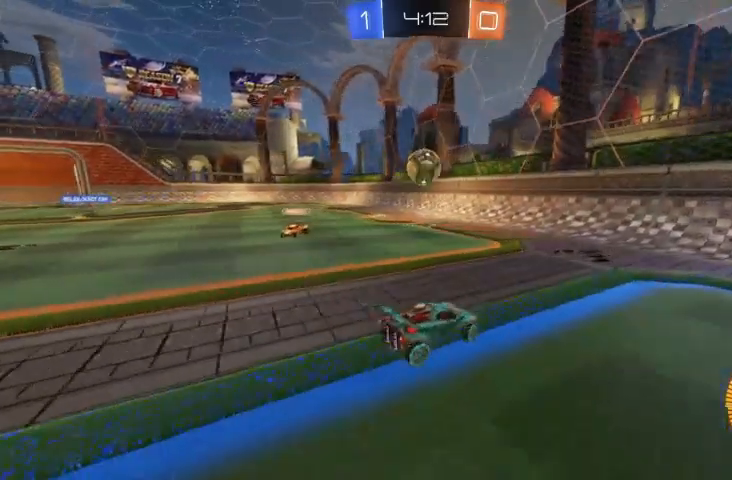
{"buttons": ["B", "R2"], "left_stick": "center", "right_stick": "center", "events": [[367, "B", "down"], [400, "left_stick", "center"]]}
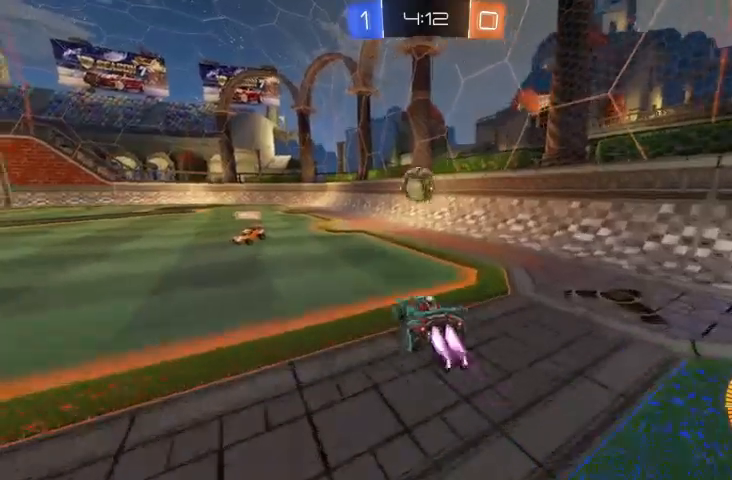
{"buttons": ["R2"], "left_stick": "down-right", "right_stick": "center", "events": [[167, "left_stick", "up-left"], [200, "B", "up"], [367, "left_stick", "down-right"], [400, "A", "down"], [467, "A", "up"]]}
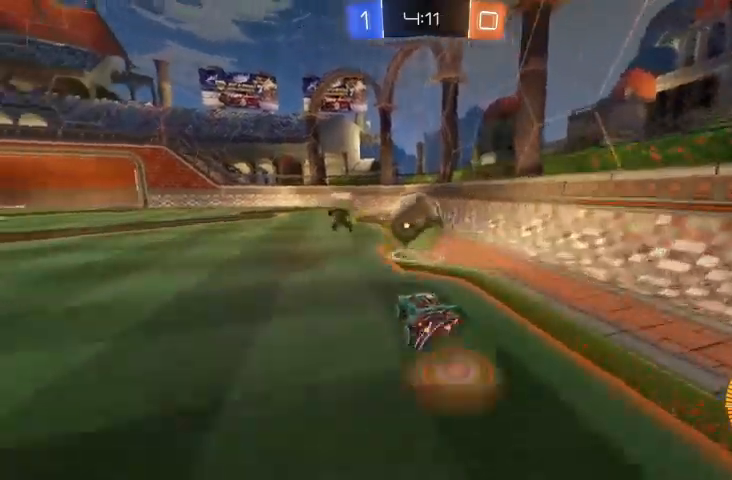
{"buttons": [], "left_stick": "up-left", "right_stick": "center", "events": [[33, "left_stick", "center"], [133, "B", "down"], [167, "left_stick", "up-left"], [267, "A", "down"], [267, "B", "up"], [400, "A", "up"], [500, "R2", "up"]]}
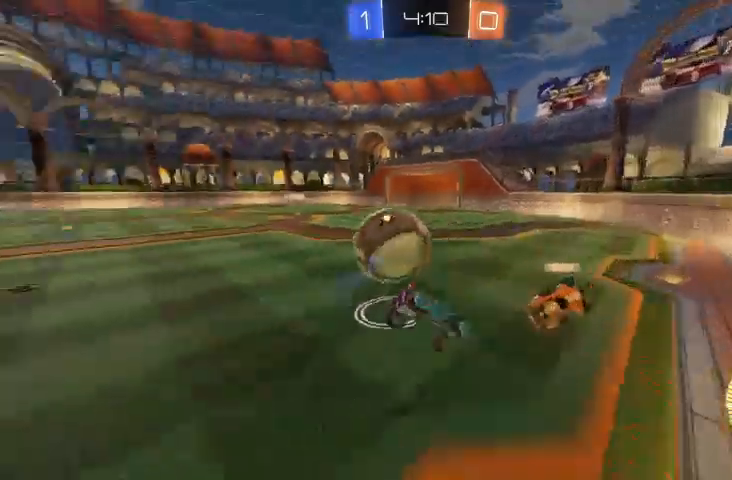
{"buttons": [], "left_stick": "left", "right_stick": "center", "events": [[67, "left_stick", "center"], [333, "left_stick", "left"]]}
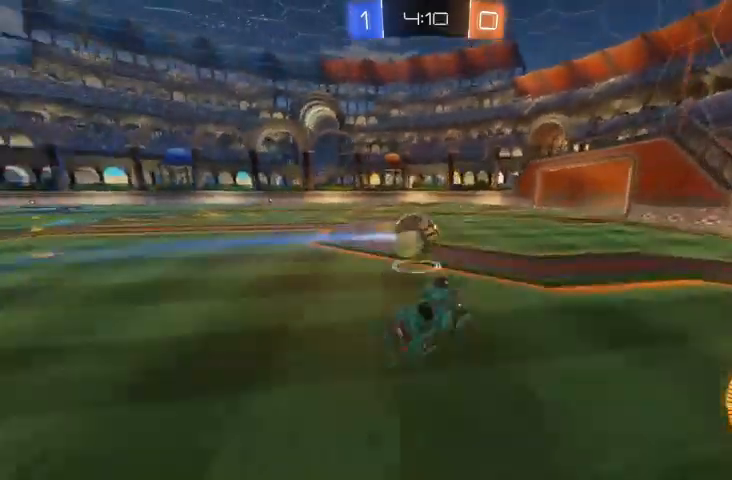
{"buttons": [], "left_stick": "up-left", "right_stick": "center", "events": [[167, "left_stick", "center"], [333, "left_stick", "up-left"]]}
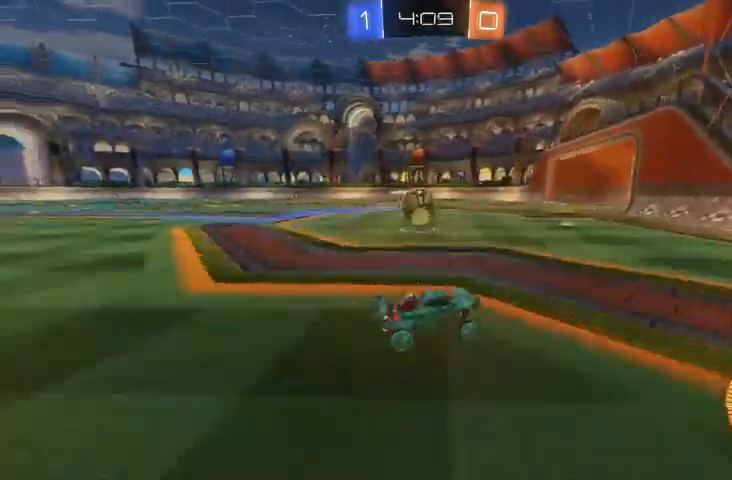
{"buttons": ["R2"], "left_stick": "up-left", "right_stick": "center", "events": [[100, "X", "down"], [233, "X", "up"], [433, "R2", "down"]]}
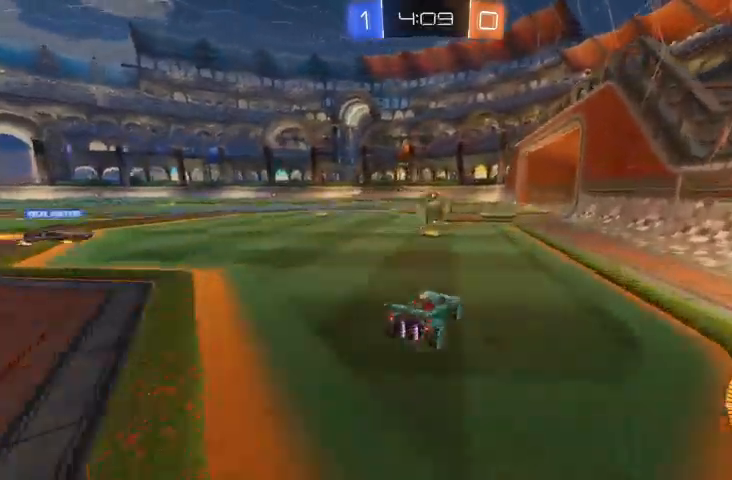
{"buttons": ["R2"], "left_stick": "up-left", "right_stick": "center", "events": [[133, "left_stick", "center"], [500, "left_stick", "up-left"]]}
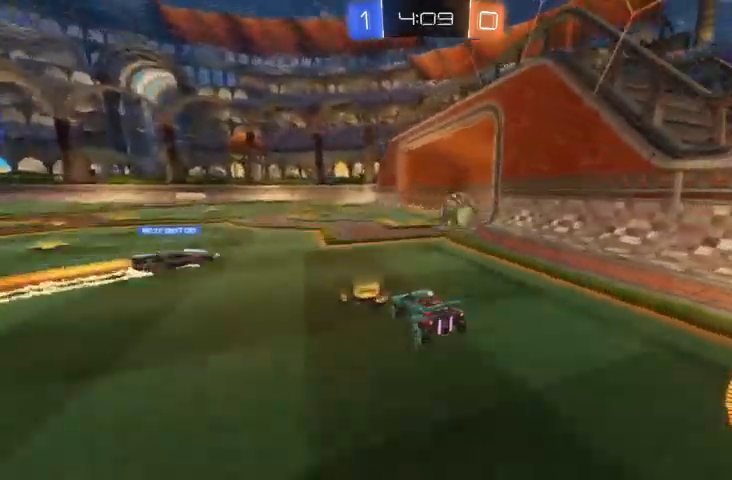
{"buttons": [], "left_stick": "center", "right_stick": "center", "events": [[200, "A", "down"], [333, "A", "up"], [500, "R2", "up"], [500, "left_stick", "center"]]}
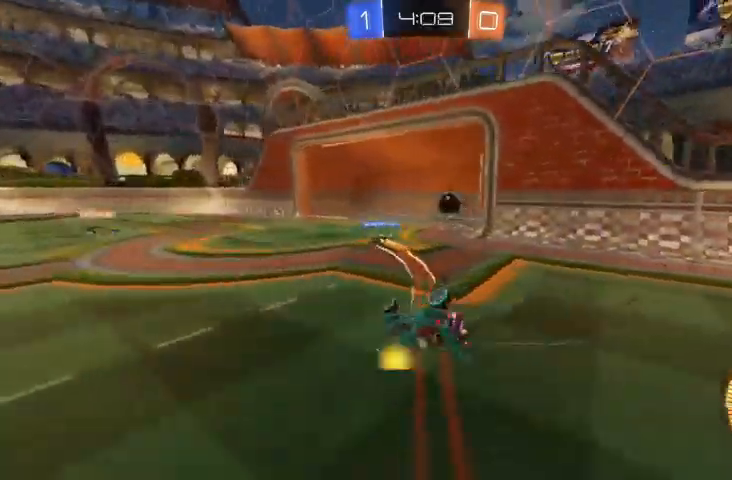
{"buttons": [], "left_stick": "center", "right_stick": "center", "events": [[167, "Y", "down"], [233, "Y", "up"]]}
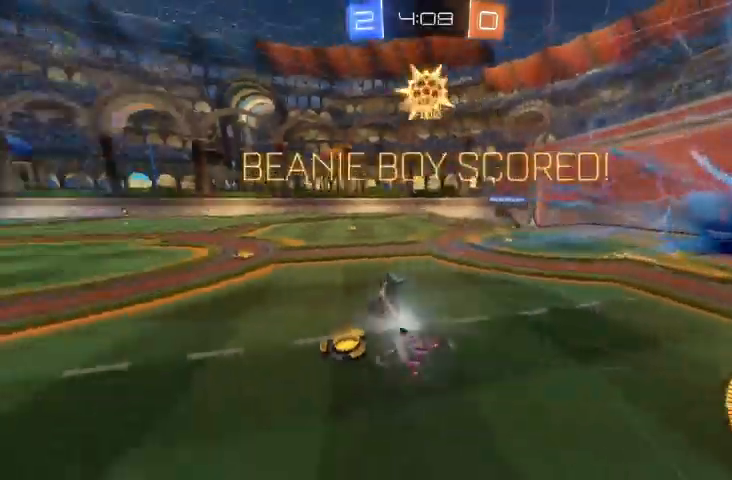
{"buttons": [], "left_stick": "down-right", "right_stick": "center"}
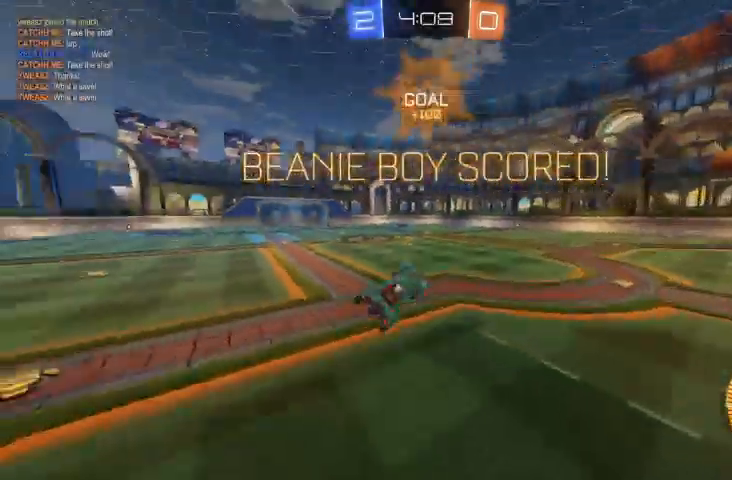
{"buttons": ["B", "R2"], "left_stick": "down-left", "right_stick": "center", "events": [[100, "left_stick", "down"], [167, "R2", "down"], [200, "B", "down"], [367, "left_stick", "down-left"]]}
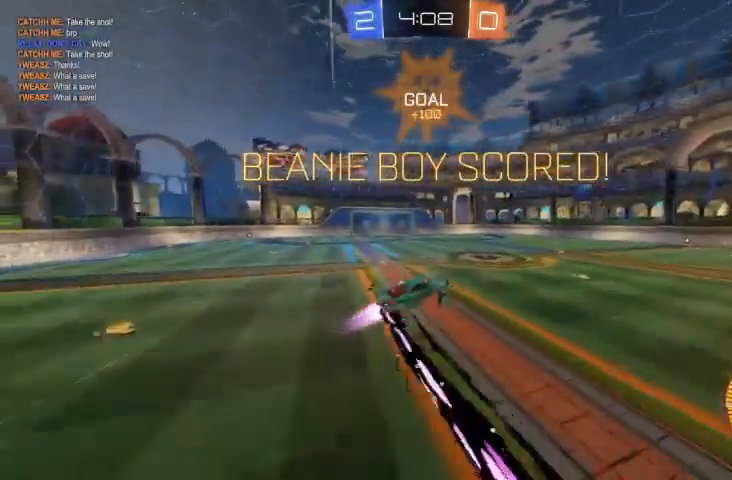
{"buttons": ["B", "R2"], "left_stick": "left", "right_stick": "center", "events": [[133, "B", "up"], [200, "left_stick", "left"], [233, "B", "down"]]}
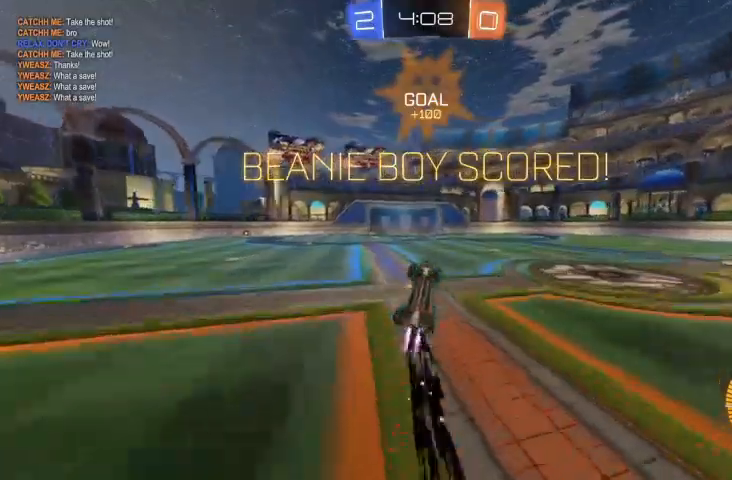
{"buttons": ["R2"], "left_stick": "center", "right_stick": "center", "events": [[267, "B", "up"], [400, "left_stick", "center"]]}
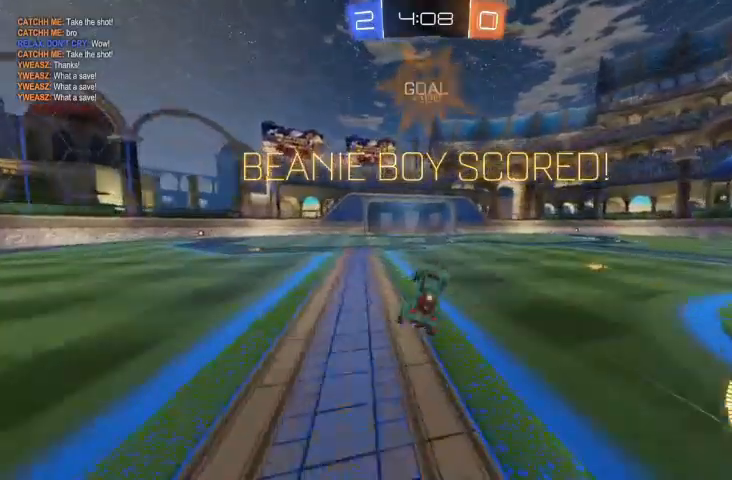
{"buttons": [], "left_stick": "center", "right_stick": "center", "events": [[100, "left_stick", "up"], [200, "R2", "up"], [400, "left_stick", "center"]]}
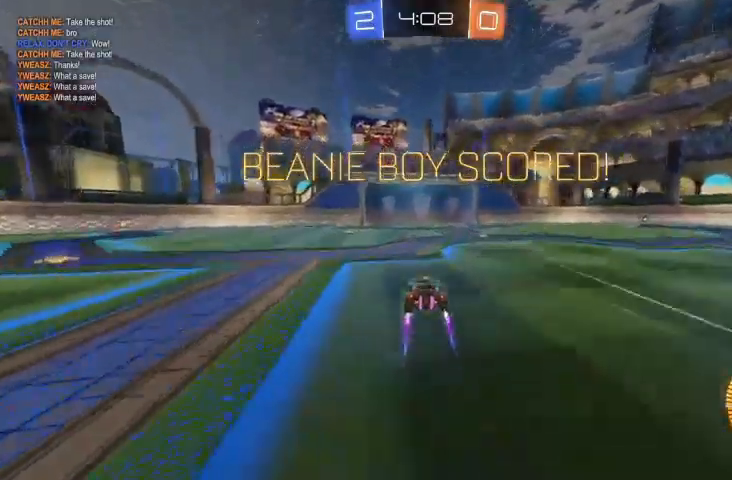
{"buttons": [], "left_stick": "center", "right_stick": "center", "events": []}
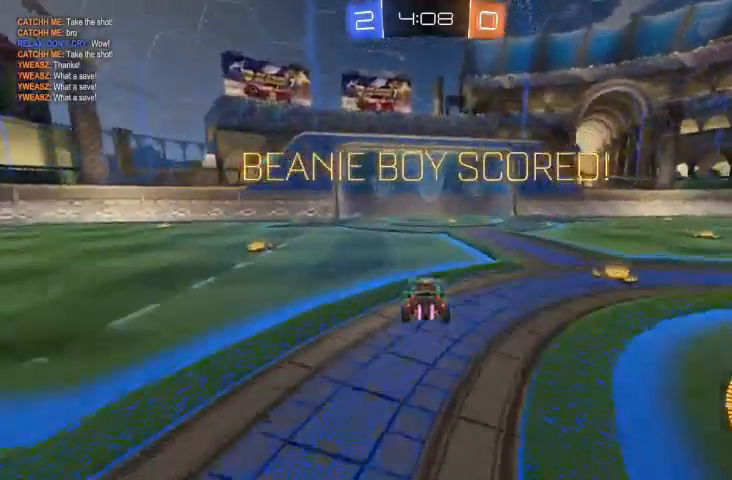
{"buttons": [], "left_stick": "center", "right_stick": "center", "events": [[400, "A", "down"], [433, "A", "up"]]}
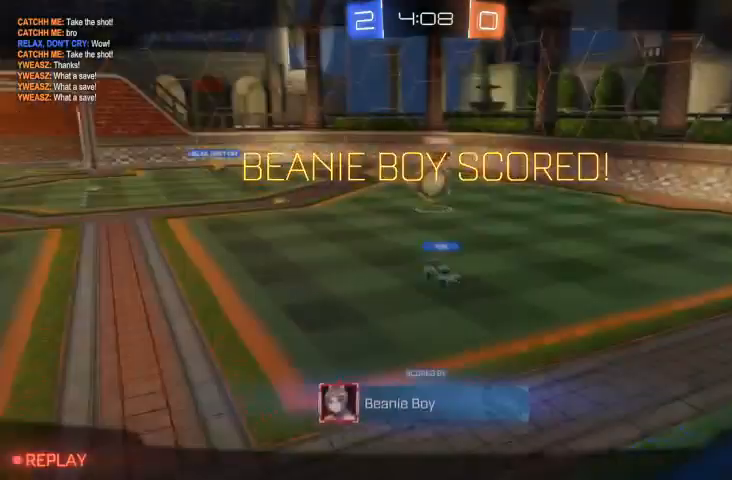
{"buttons": [], "left_stick": "center", "right_stick": "center", "events": [[33, "A", "down"], [100, "A", "up"]]}
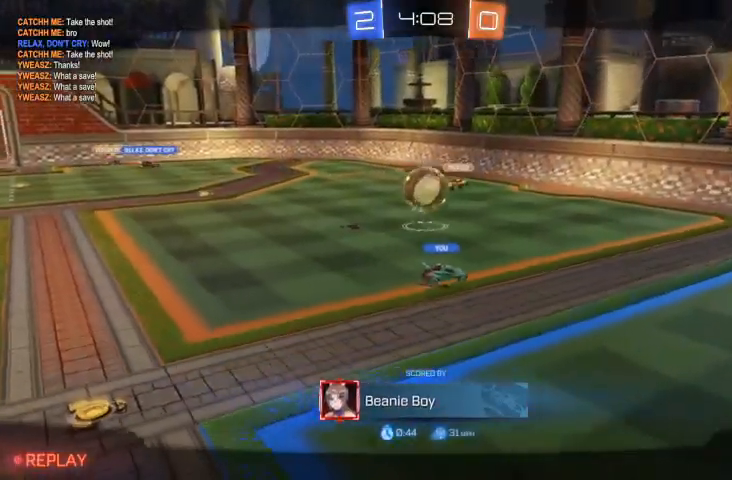
{"buttons": [], "left_stick": "center", "right_stick": "center", "events": []}
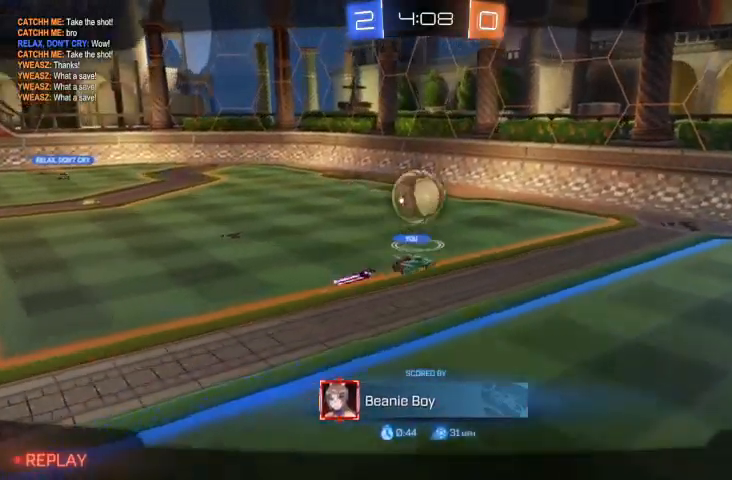
{"buttons": [], "left_stick": "center", "right_stick": "center", "events": []}
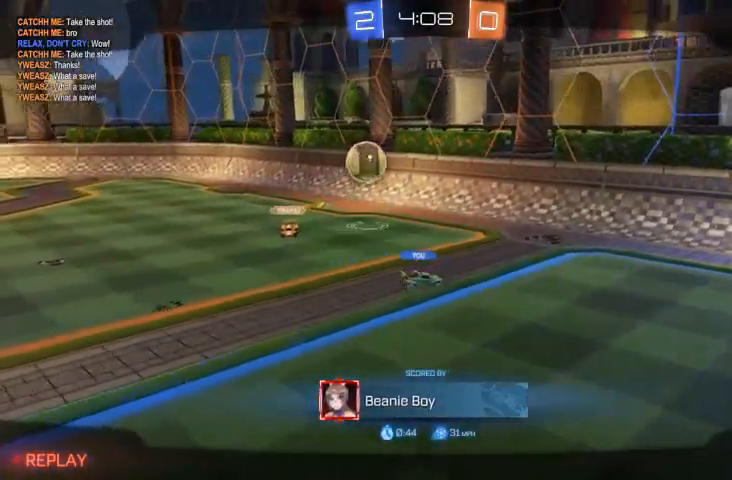
{"buttons": [], "left_stick": "center", "right_stick": "center", "events": []}
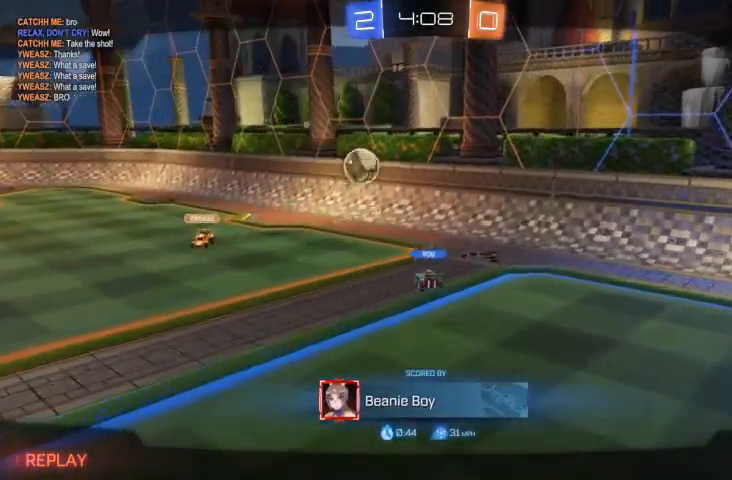
{"buttons": [], "left_stick": "center", "right_stick": "center", "events": []}
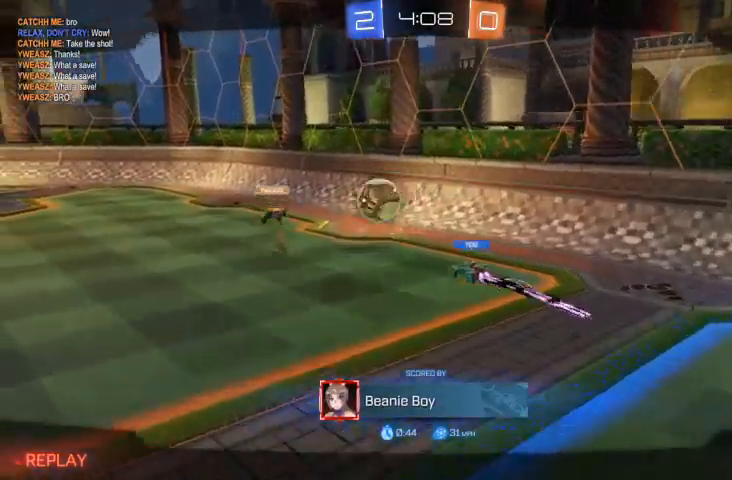
{"buttons": [], "left_stick": "center", "right_stick": "center", "events": []}
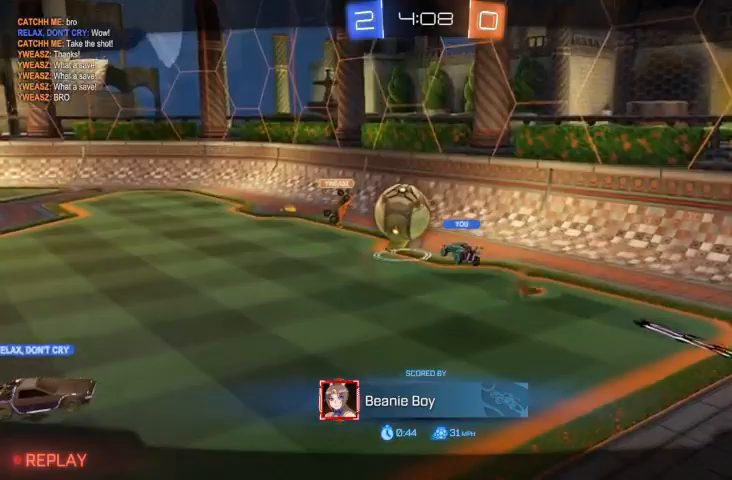
{"buttons": [], "left_stick": "center", "right_stick": "center", "events": []}
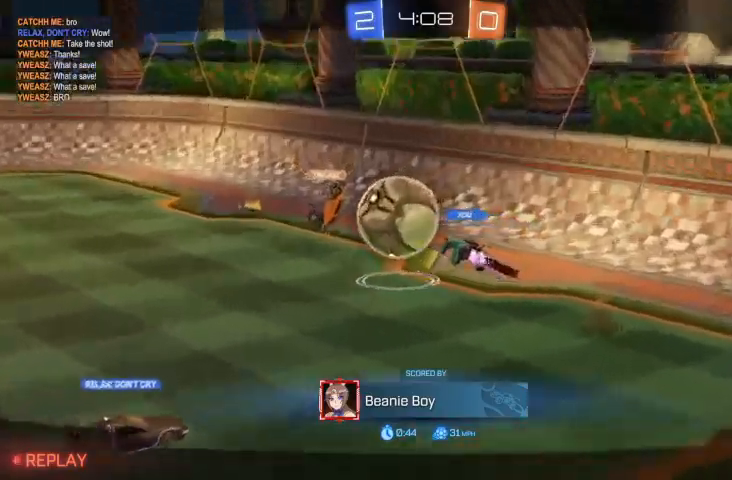
{"buttons": [], "left_stick": "center", "right_stick": "center", "events": []}
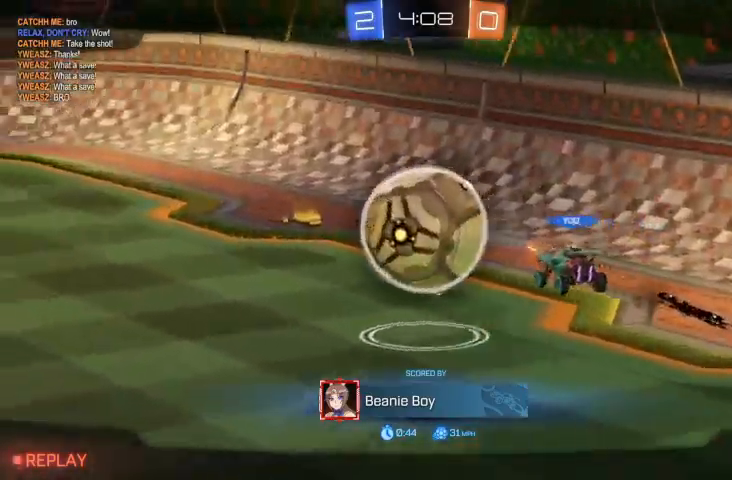
{"buttons": [], "left_stick": "center", "right_stick": "center", "events": []}
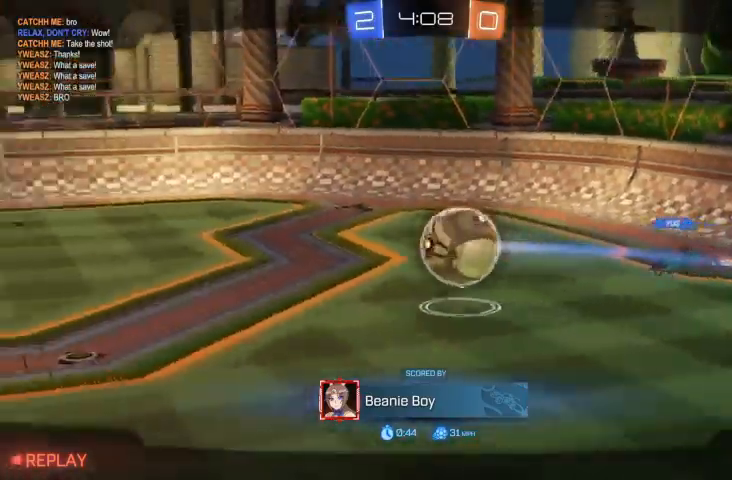
{"buttons": [], "left_stick": "center", "right_stick": "center", "events": []}
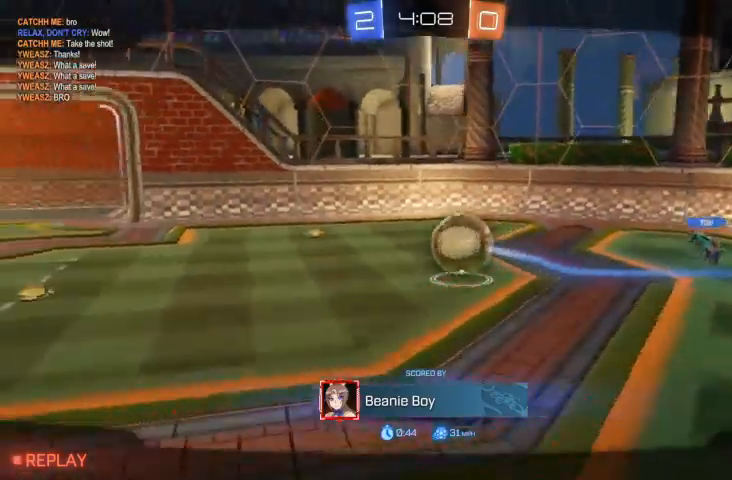
{"buttons": [], "left_stick": "center", "right_stick": "center", "events": []}